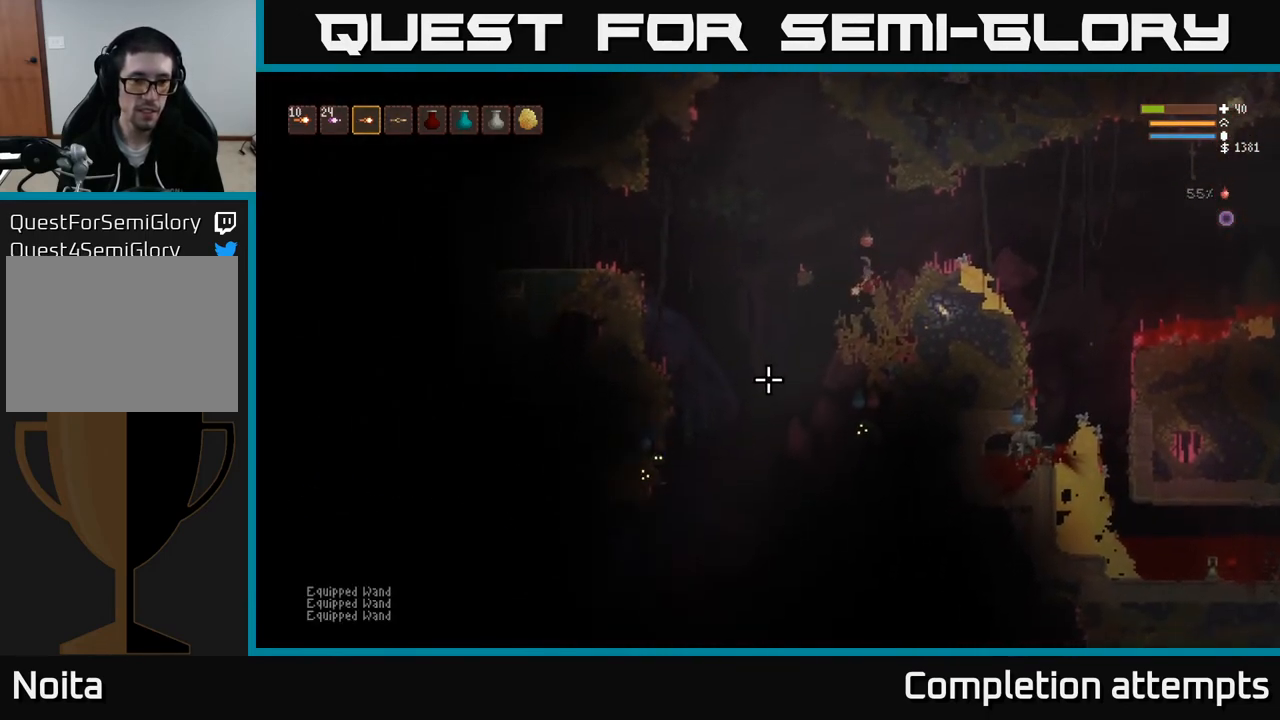
Gameplay with a controller (Xbox layout); each line is a JSON object with the inputs held at the frame after it. "events" lists button and stick changes between this image and that frame as [ms after this image, input, new state], when the widget could be followed in between.
{"buttons": ["L2"], "left_stick": "center", "right_stick": "down-left", "events": [[17, "L2", "down"], [17, "R2", "down"], [100, "L2", "up"], [100, "R2", "up"], [383, "R2", "down"], [467, "L2", "down"], [467, "R2", "up"]]}
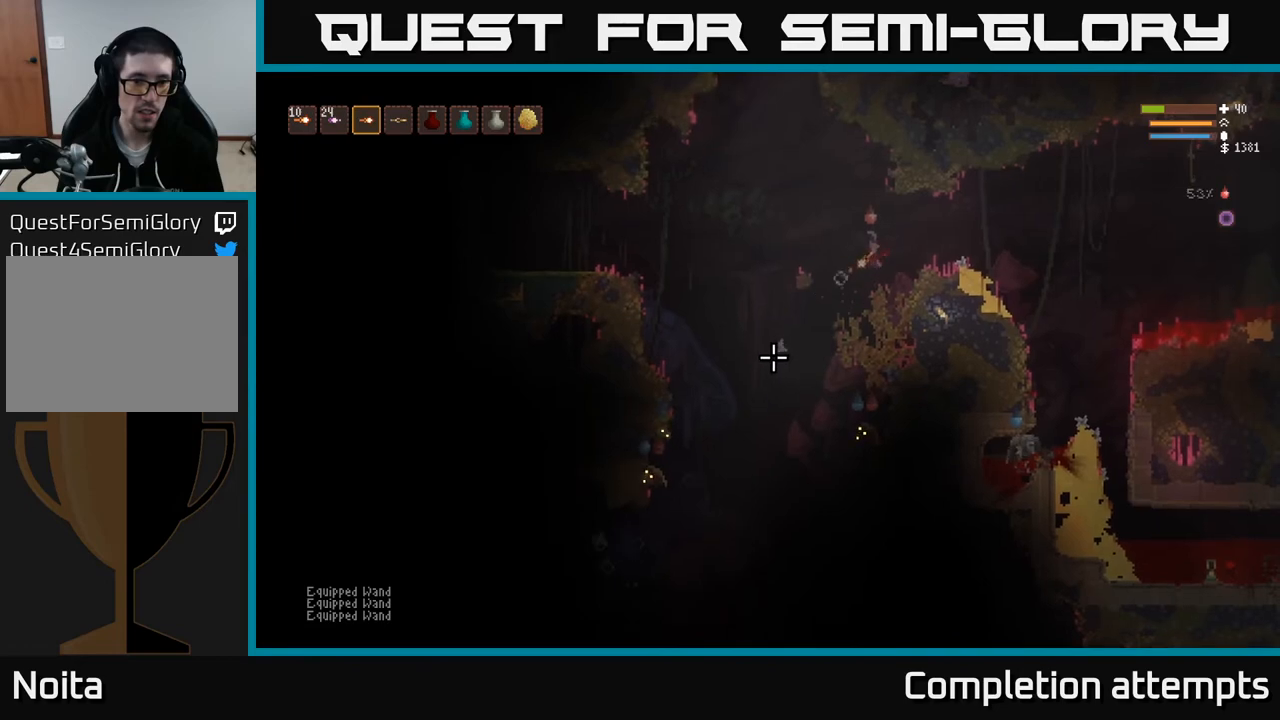
{"buttons": [], "left_stick": "center", "right_stick": "down-left", "events": [[83, "L2", "up"], [250, "R2", "down"], [350, "R2", "up"]]}
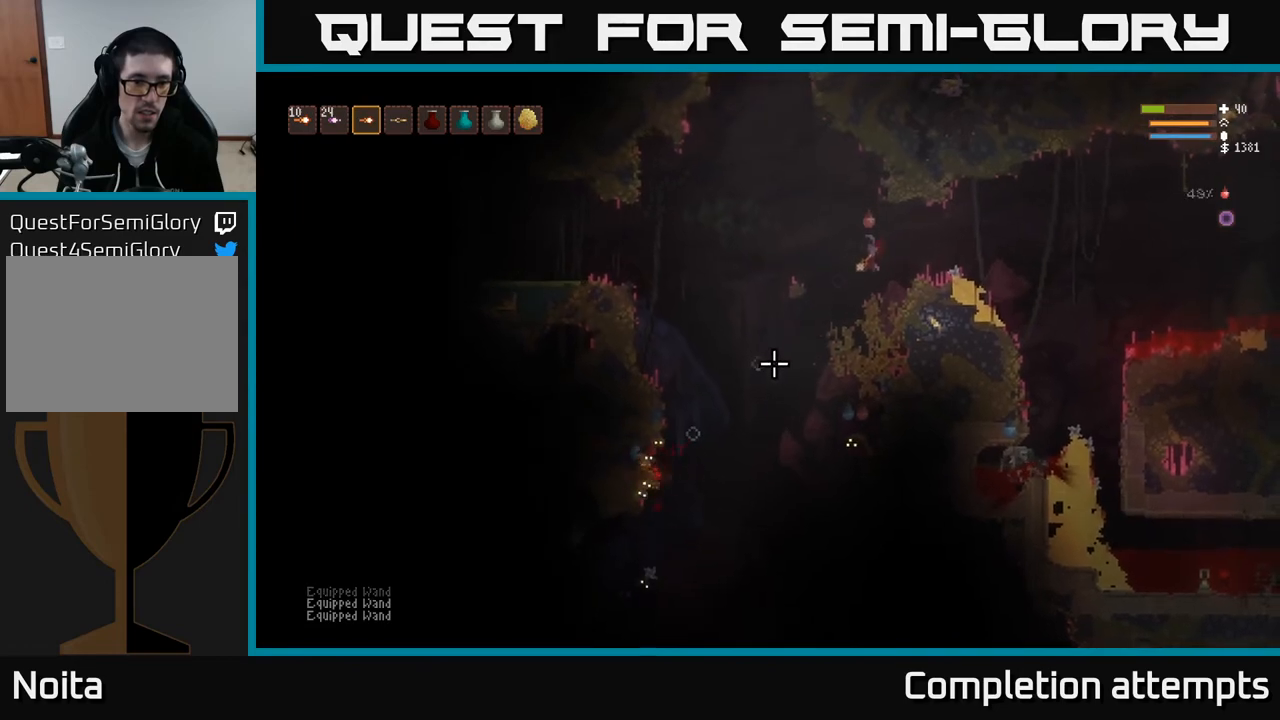
{"buttons": [], "left_stick": "center", "right_stick": "down-left", "events": [[150, "R2", "down"], [267, "R2", "up"]]}
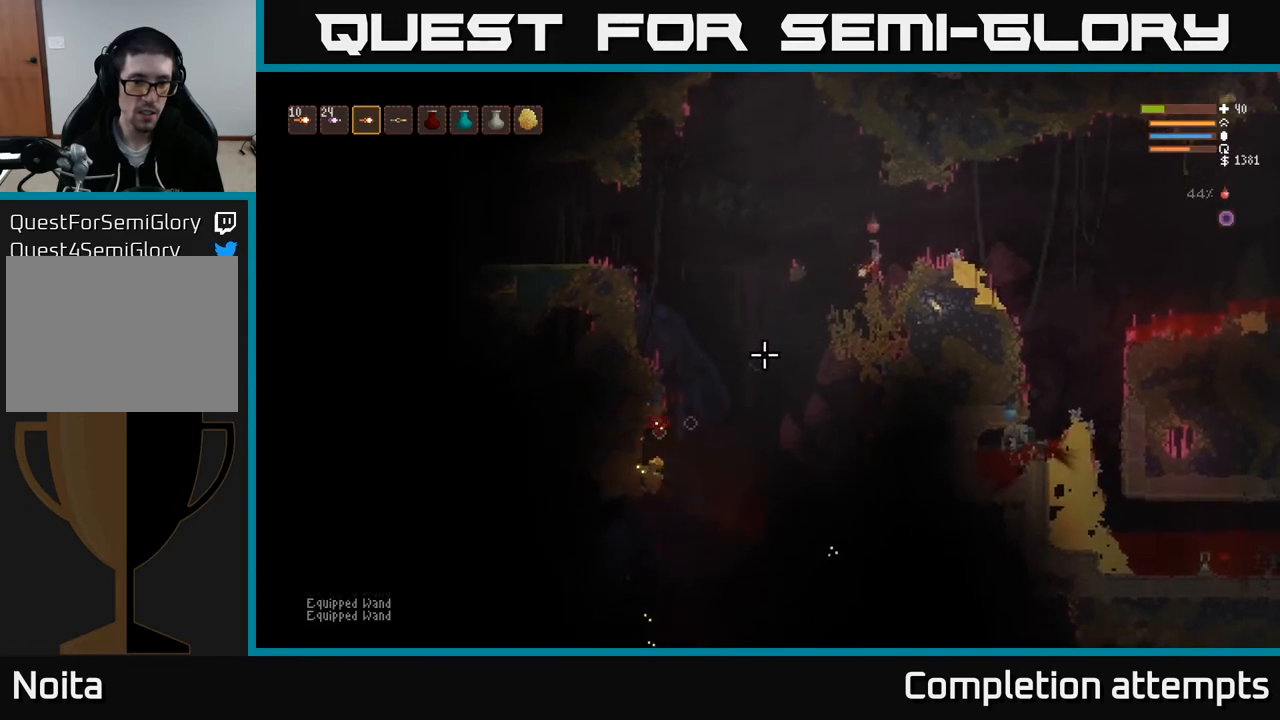
{"buttons": [], "left_stick": "center", "right_stick": "down-left", "events": [[83, "L2", "down"], [200, "R2", "down"], [233, "L2", "up"], [300, "R2", "up"]]}
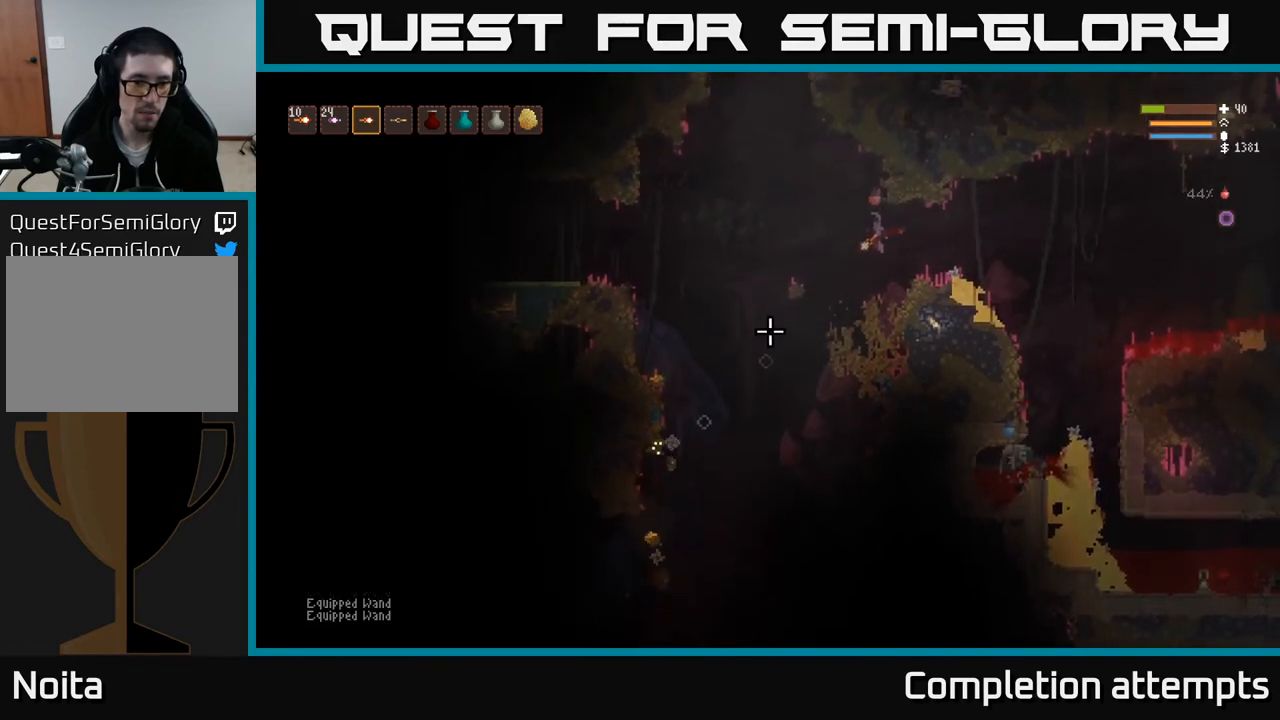
{"buttons": [], "left_stick": "center", "right_stick": "down-left", "events": [[83, "R2", "down"], [200, "R2", "up"]]}
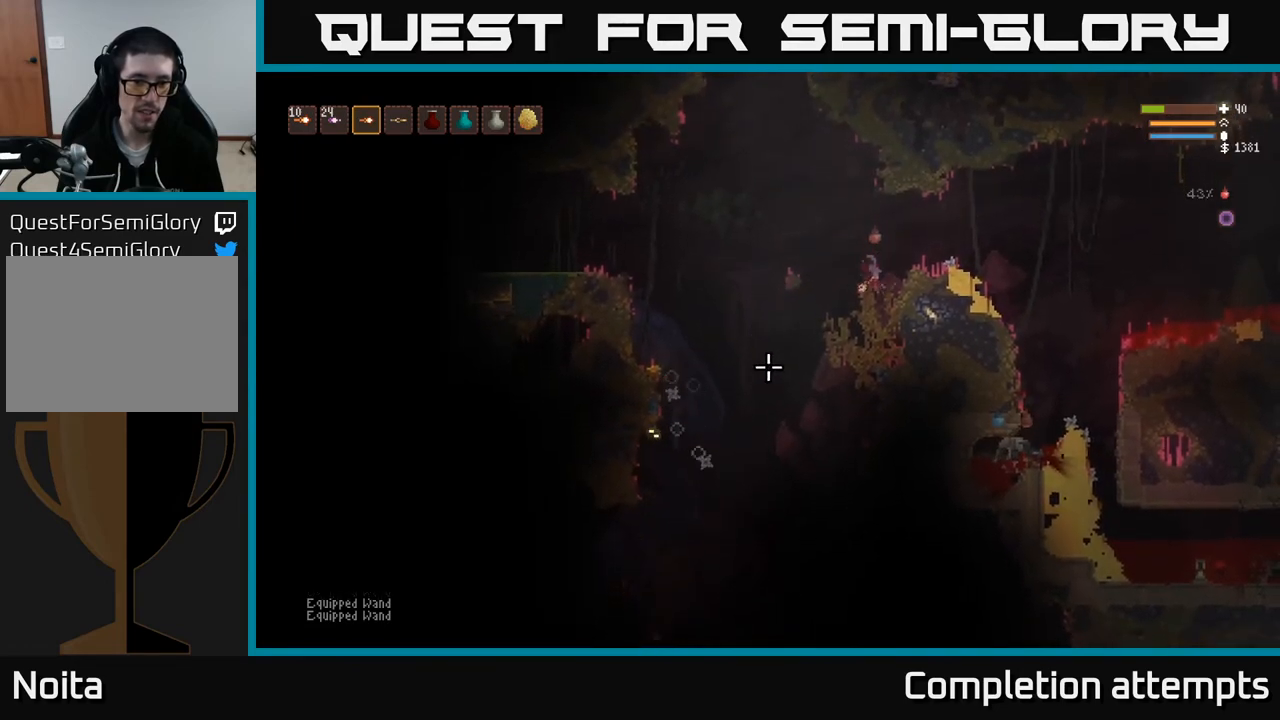
{"buttons": [], "left_stick": "center", "right_stick": "down-left", "events": [[17, "left_stick", "left"], [183, "R2", "down"], [183, "left_stick", "center"], [267, "R2", "up"]]}
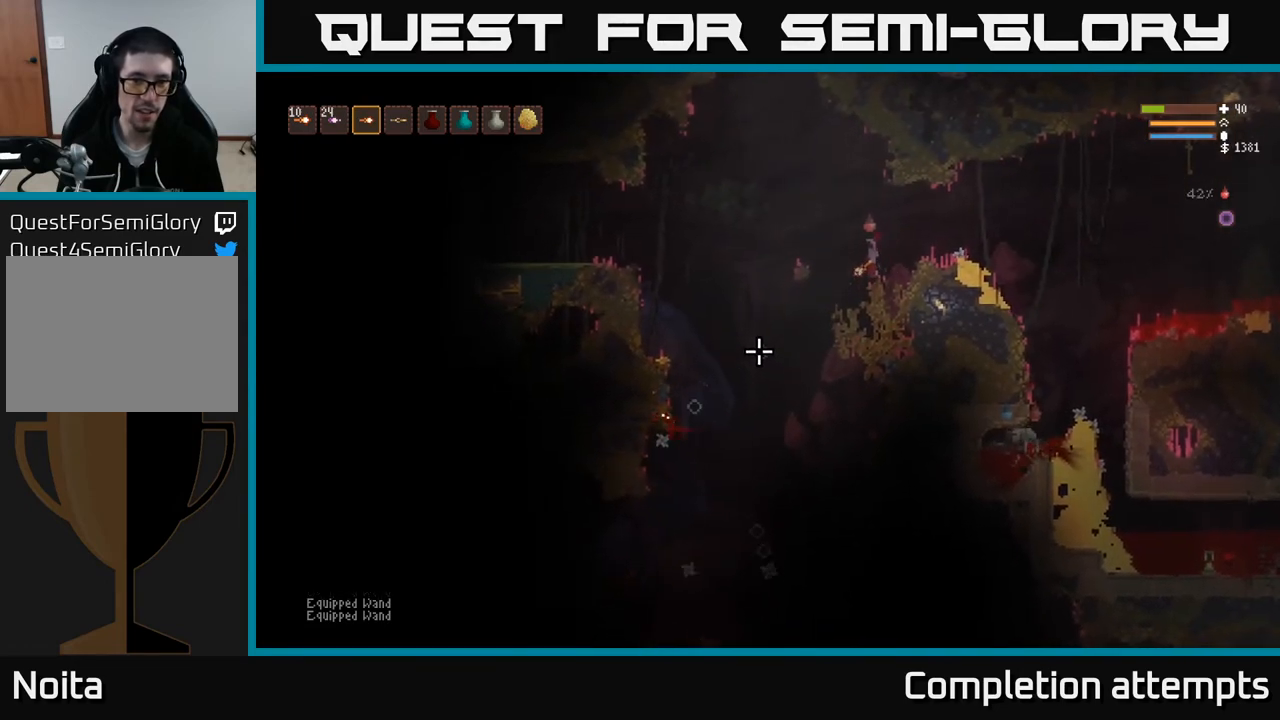
{"buttons": [], "left_stick": "center", "right_stick": "down-left", "events": [[50, "R2", "down"], [117, "R2", "up"]]}
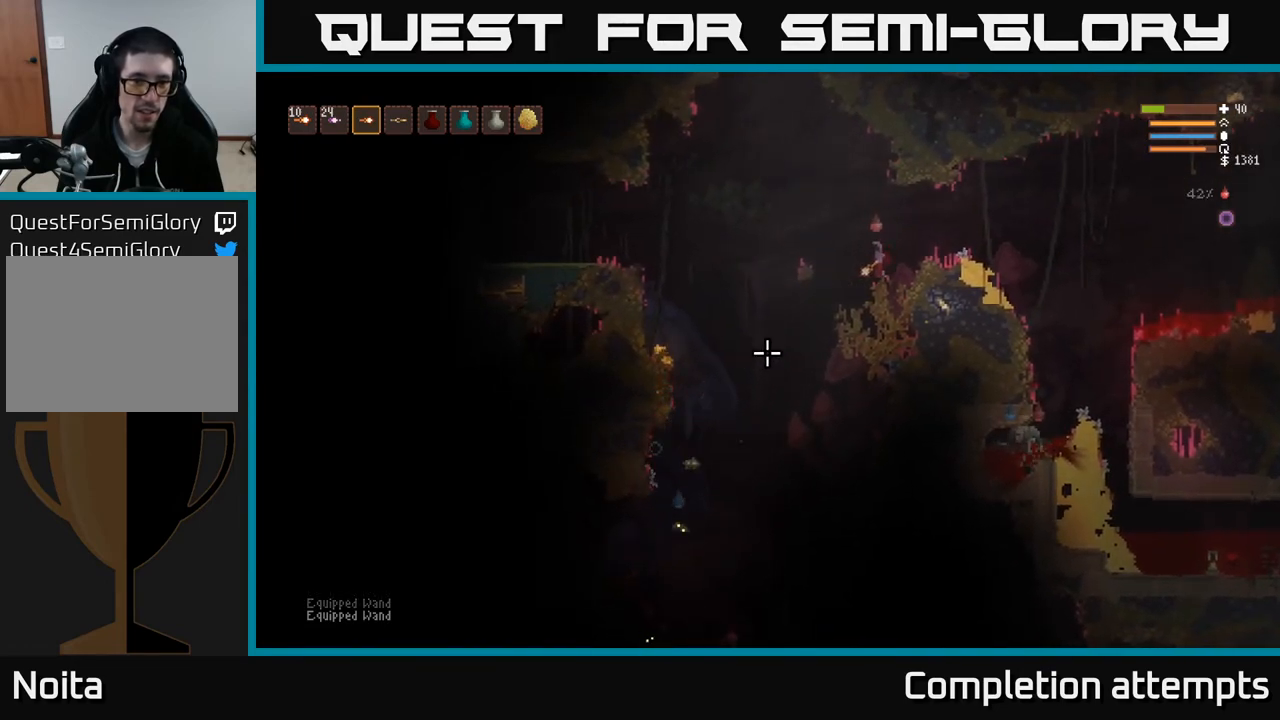
{"buttons": ["L2"], "left_stick": "left", "right_stick": "down-left", "events": [[117, "left_stick", "left"], [183, "R2", "down"], [250, "R2", "up"], [250, "left_stick", "center"], [433, "L2", "down"], [450, "left_stick", "left"]]}
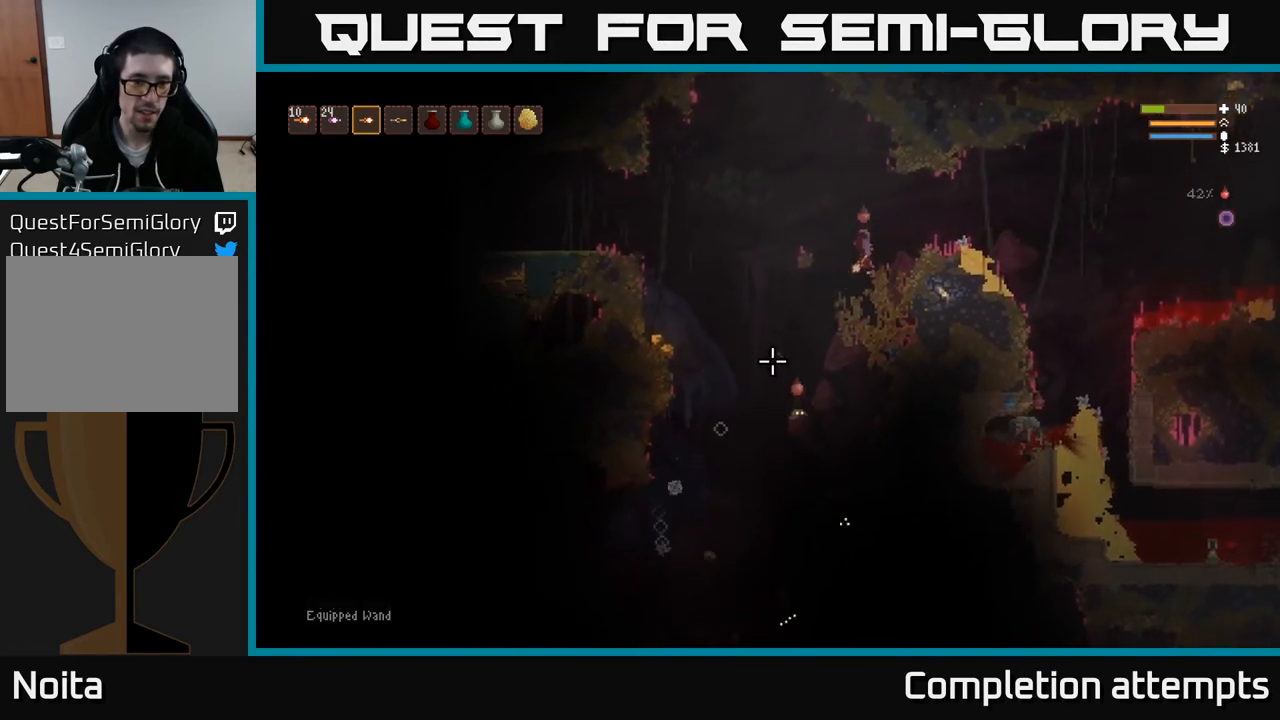
{"buttons": ["L2"], "left_stick": "center", "right_stick": "down", "events": [[100, "L2", "up"], [133, "right_stick", "down"], [150, "left_stick", "center"], [217, "L2", "down"], [250, "left_stick", "left"], [367, "left_stick", "center"]]}
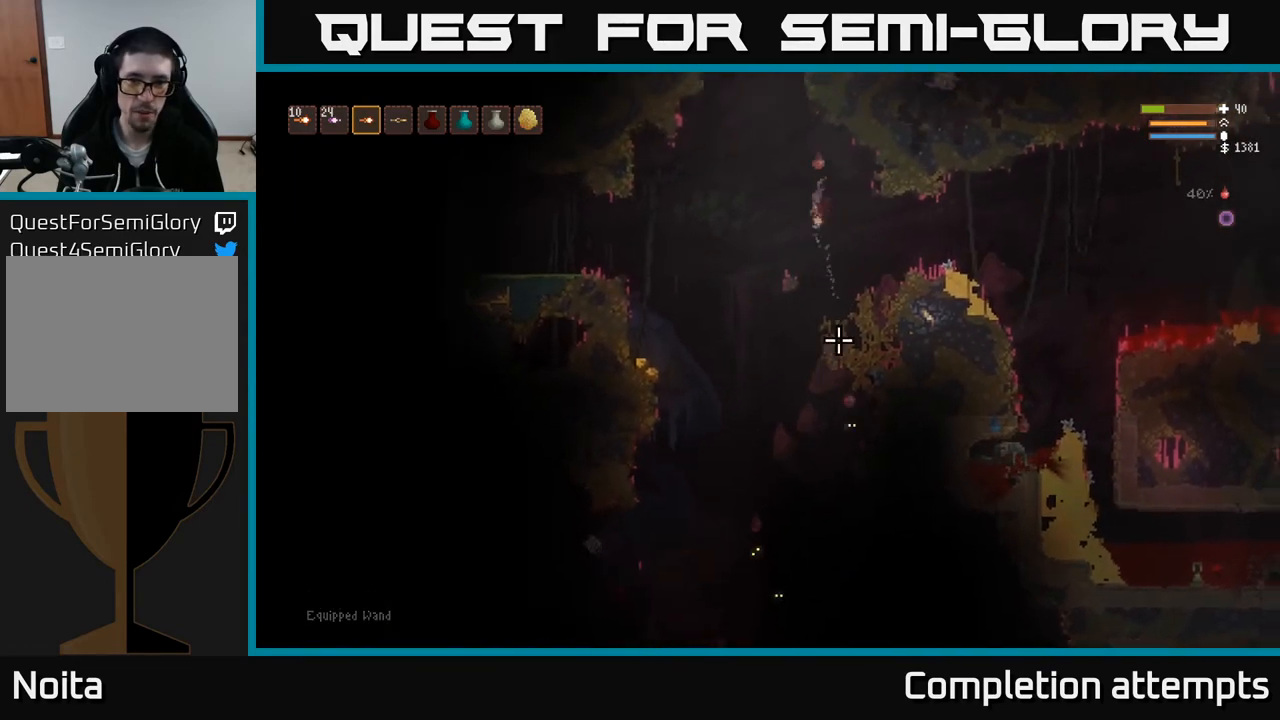
{"buttons": [], "left_stick": "left", "right_stick": "down", "events": [[67, "L2", "up"], [67, "left_stick", "left"]]}
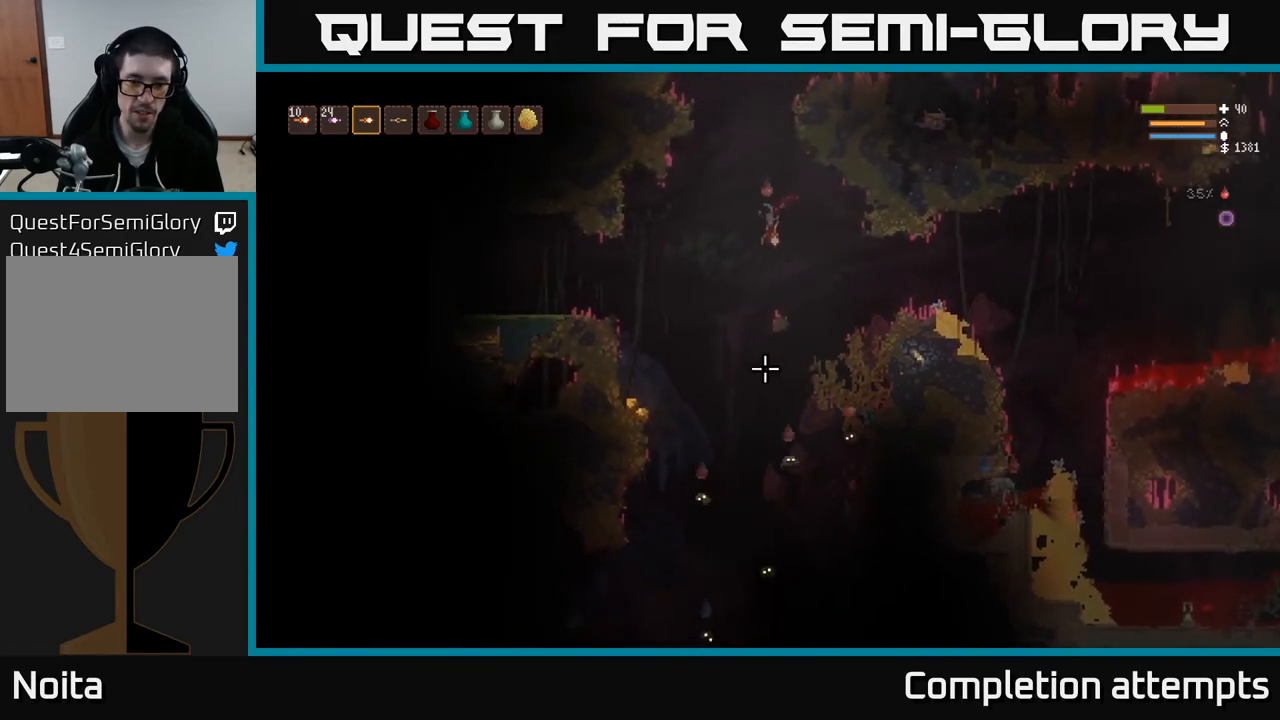
{"buttons": ["L2"], "left_stick": "right", "right_stick": "down", "events": [[67, "L2", "down"], [283, "left_stick", "center"], [333, "R2", "down"], [400, "left_stick", "right"], [417, "R2", "up"]]}
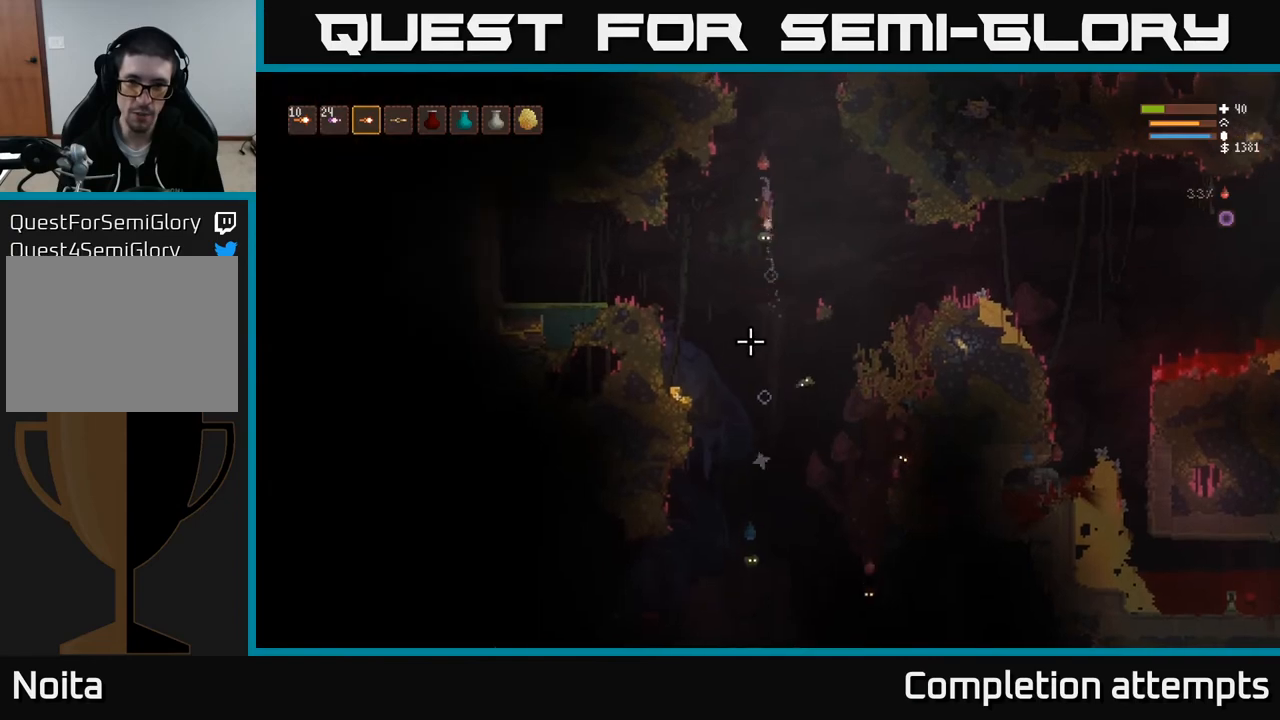
{"buttons": [], "left_stick": "center", "right_stick": "left", "events": [[67, "left_stick", "center"], [383, "L2", "up"], [500, "right_stick", "left"]]}
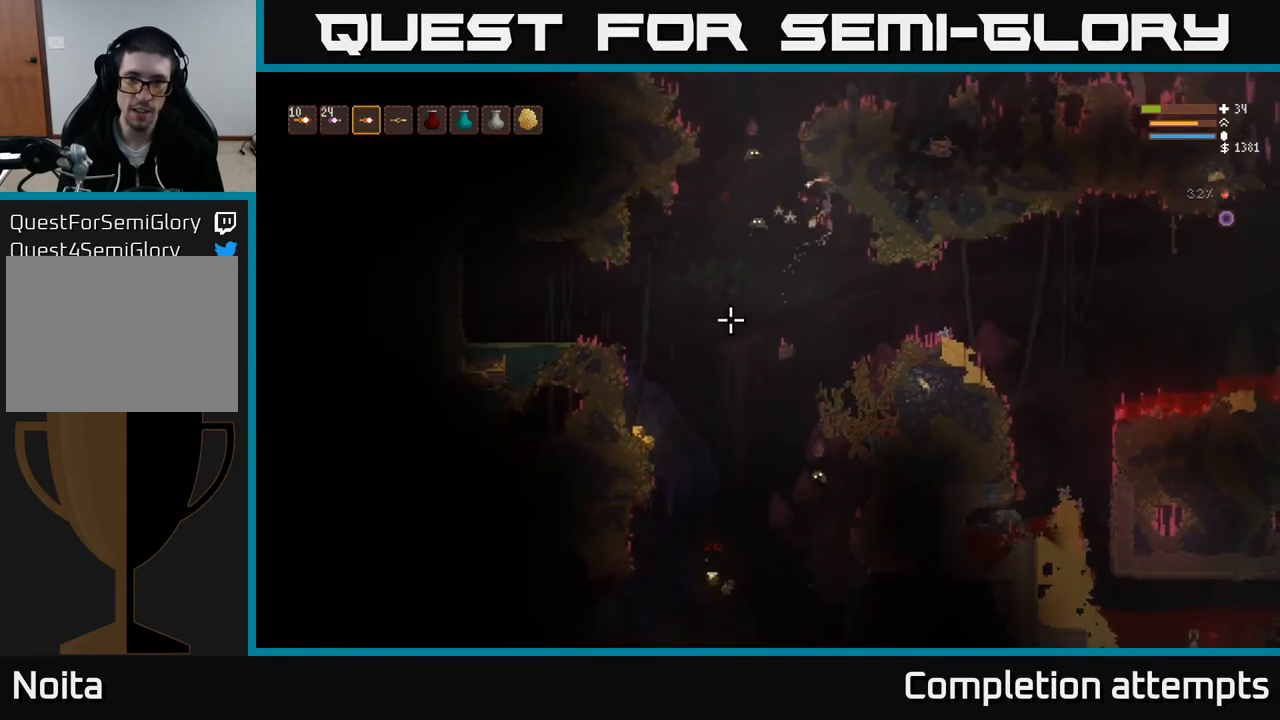
{"buttons": [], "left_stick": "center", "right_stick": "left", "events": [[67, "left_stick", "right"], [67, "right_stick", "up-left"], [100, "R2", "down"], [200, "R2", "up"], [333, "right_stick", "left"], [467, "left_stick", "center"]]}
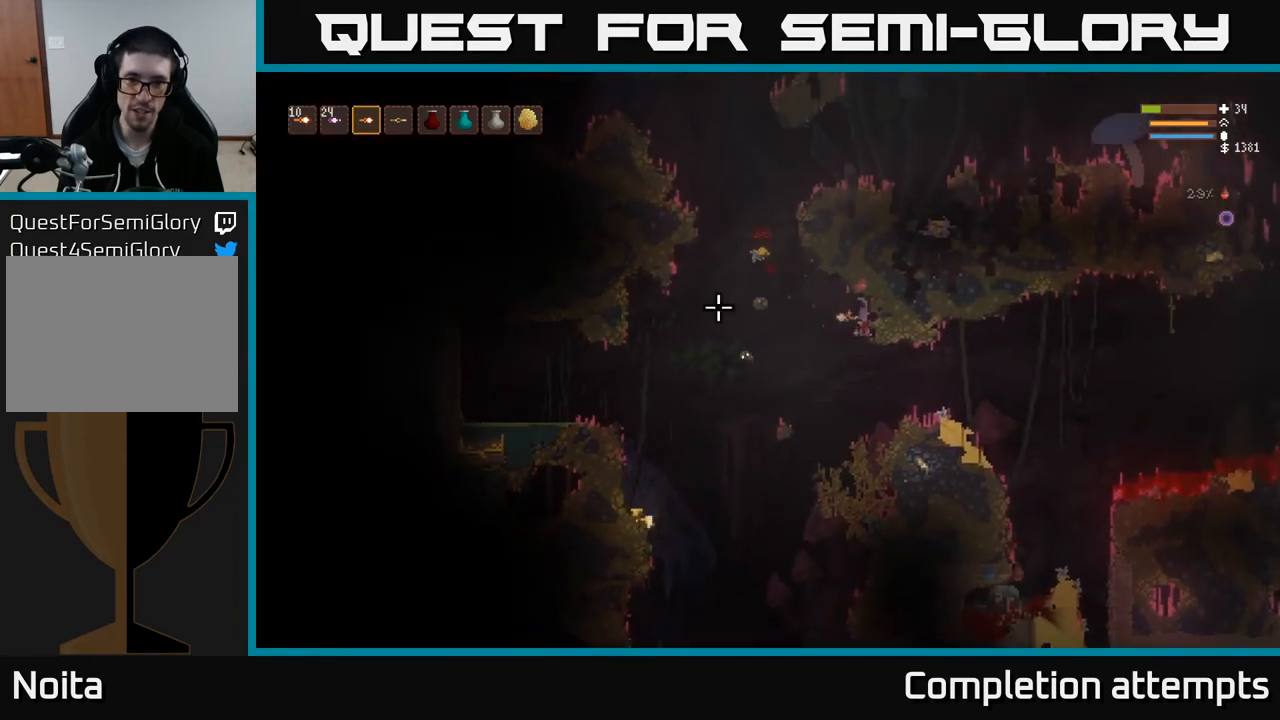
{"buttons": [], "left_stick": "left", "right_stick": "down-left", "events": [[200, "left_stick", "left"], [267, "right_stick", "down-left"], [367, "L2", "down"], [500, "L2", "up"]]}
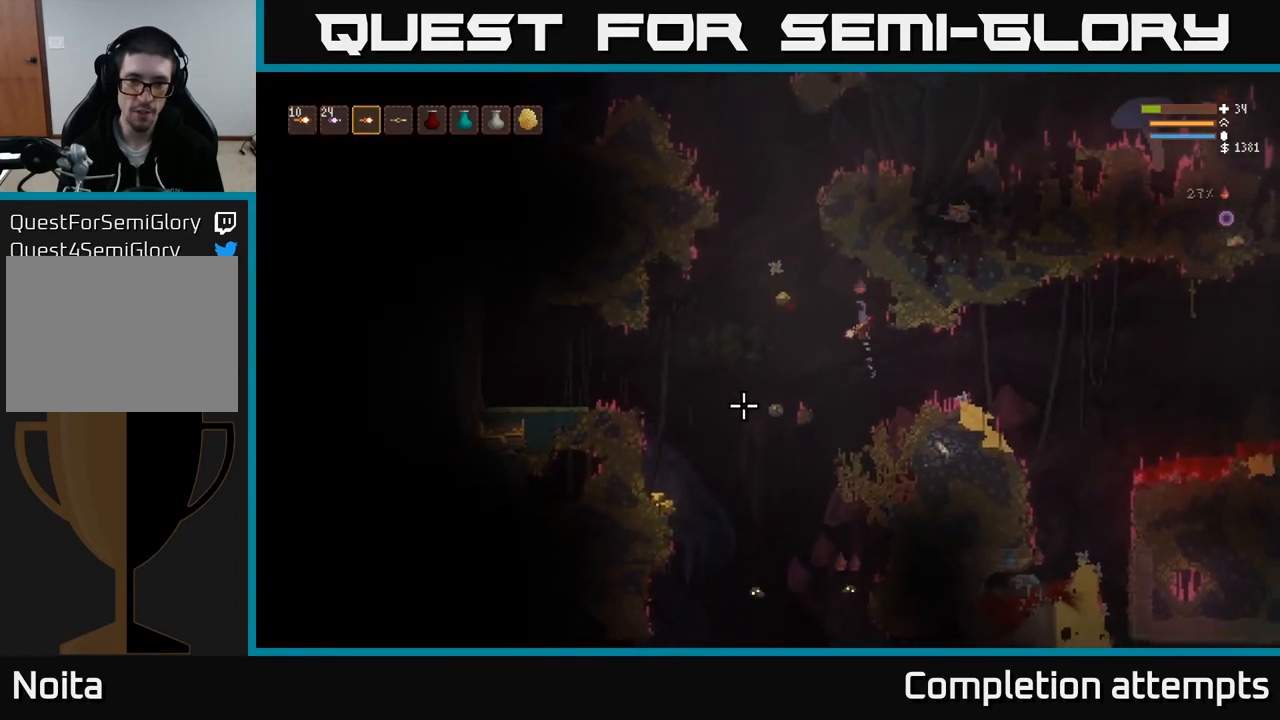
{"buttons": [], "left_stick": "left", "right_stick": "down", "events": [[333, "right_stick", "down"]]}
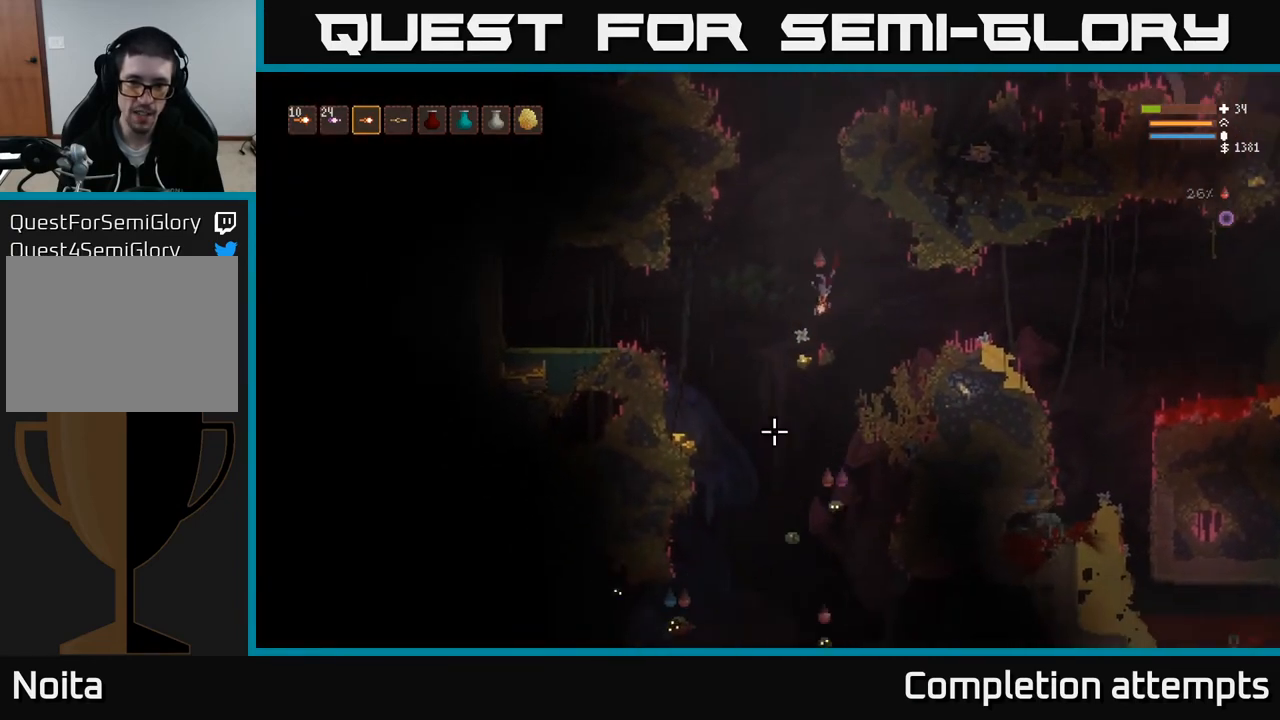
{"buttons": ["L2"], "left_stick": "right", "right_stick": "down", "events": [[183, "L2", "down"], [250, "left_stick", "center"], [383, "R2", "down"], [483, "left_stick", "right"], [500, "R2", "up"]]}
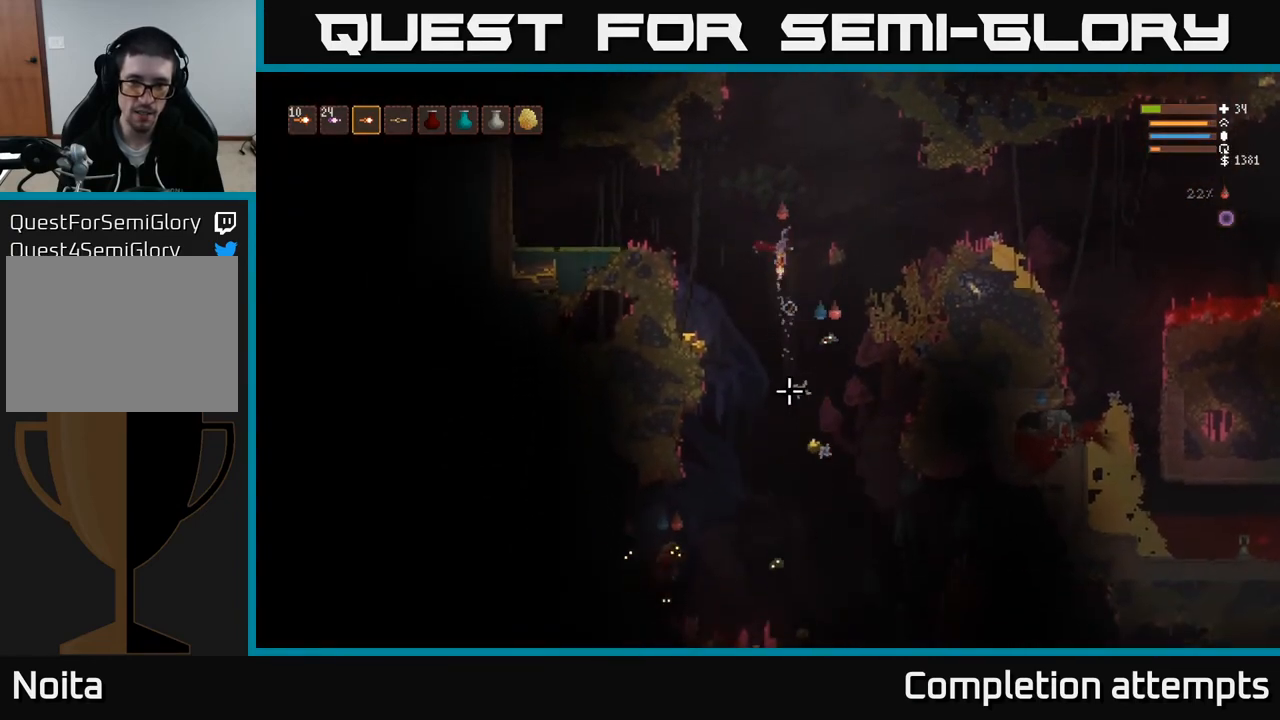
{"buttons": [], "left_stick": "center", "right_stick": "down", "events": [[100, "left_stick", "center"], [383, "R2", "down"], [450, "R2", "up"], [483, "L2", "up"]]}
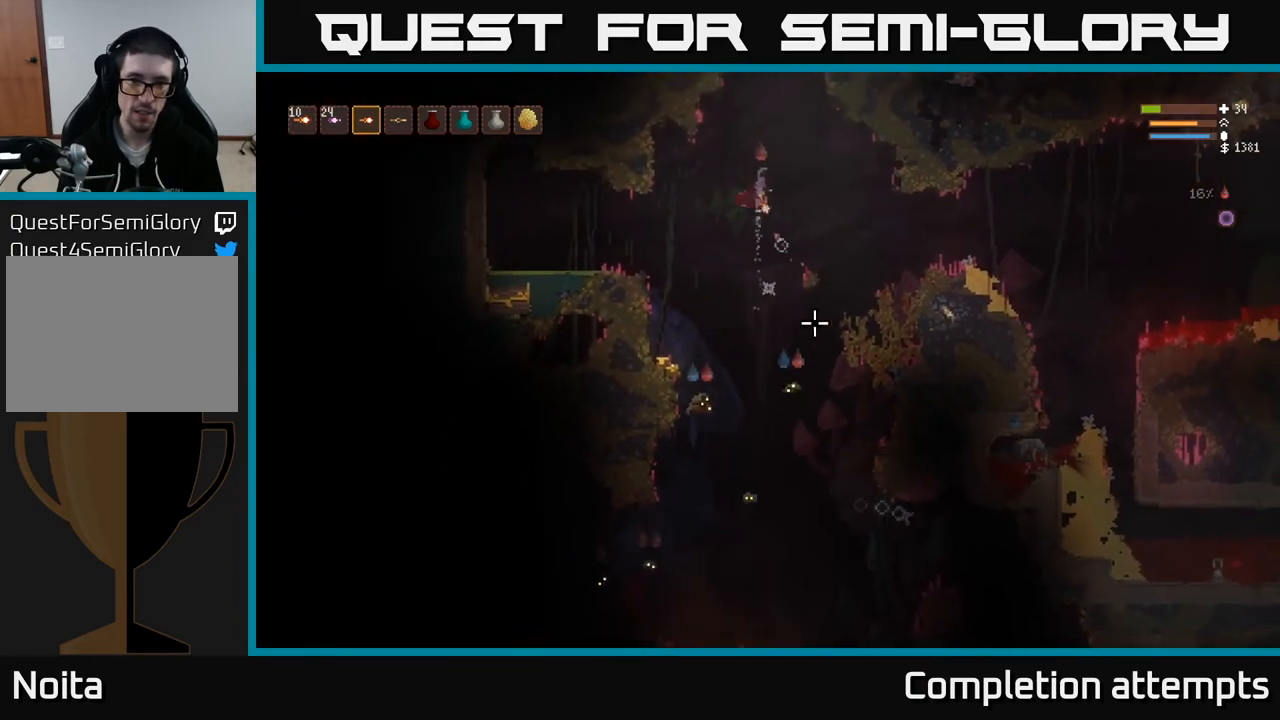
{"buttons": ["L2", "R2"], "left_stick": "right", "right_stick": "down", "events": [[133, "L2", "down"], [233, "R2", "down"], [400, "left_stick", "right"]]}
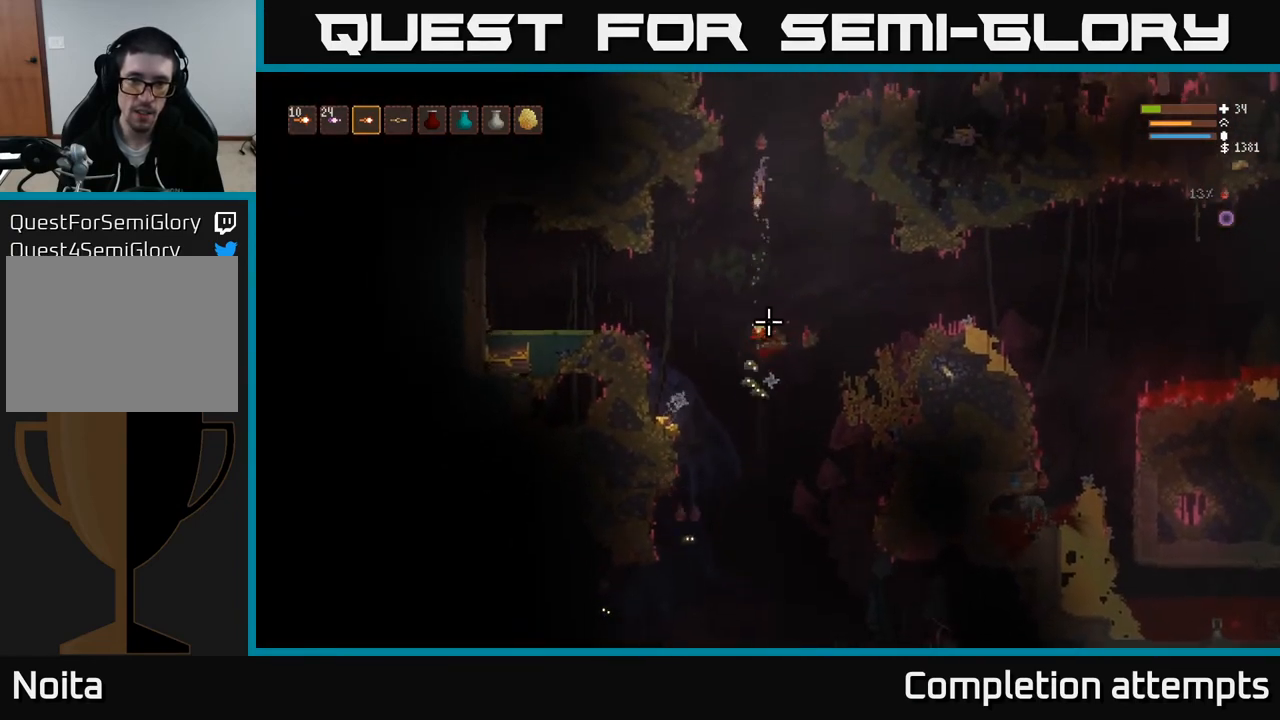
{"buttons": ["L2", "R2"], "left_stick": "center", "right_stick": "down", "events": [[50, "left_stick", "center"]]}
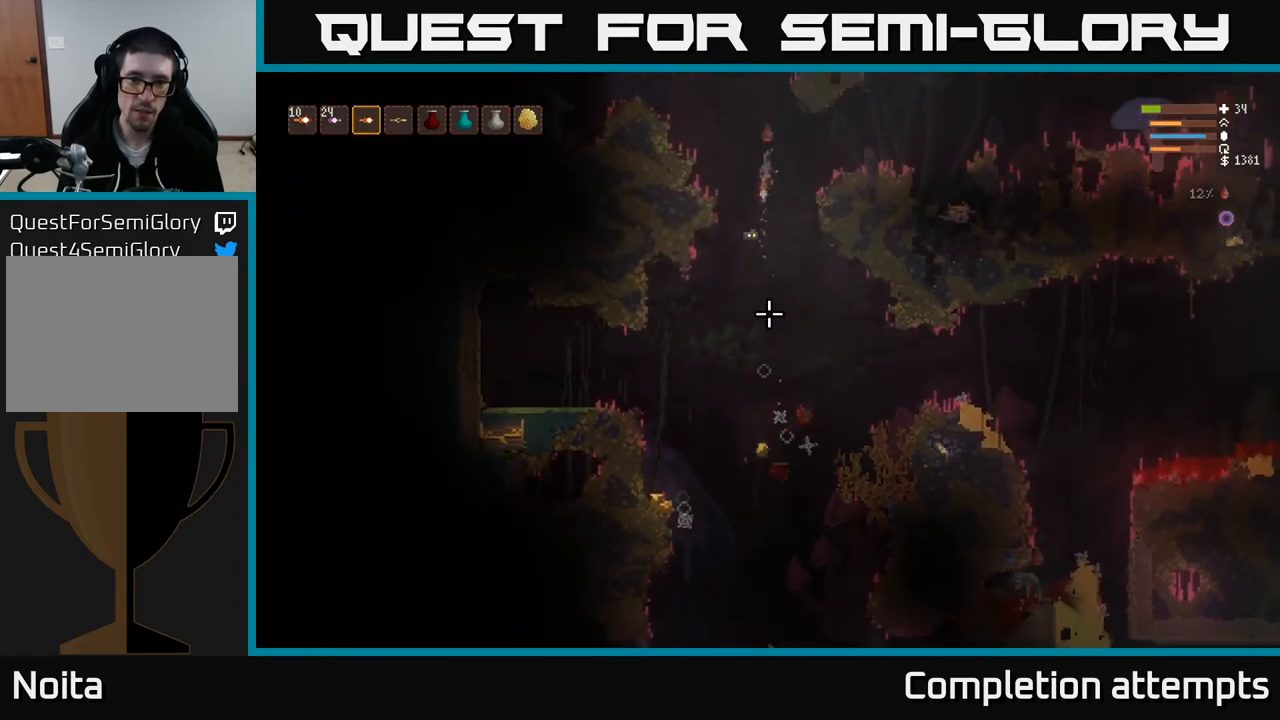
{"buttons": [], "left_stick": "center", "right_stick": "down", "events": [[67, "R2", "up"], [83, "left_stick", "left"], [183, "L2", "up"], [233, "R2", "down"], [233, "left_stick", "center"], [367, "R2", "up"]]}
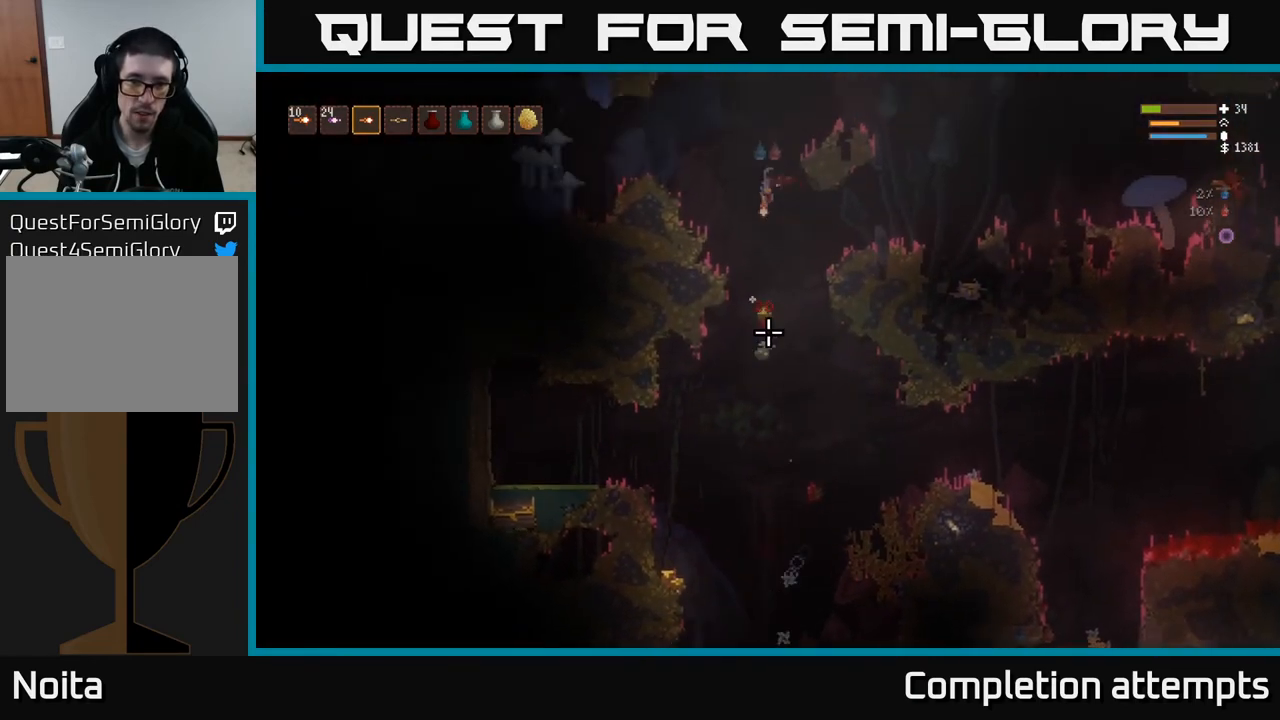
{"buttons": [], "left_stick": "right", "right_stick": "down", "events": [[33, "left_stick", "left"], [383, "left_stick", "center"], [433, "left_stick", "right"]]}
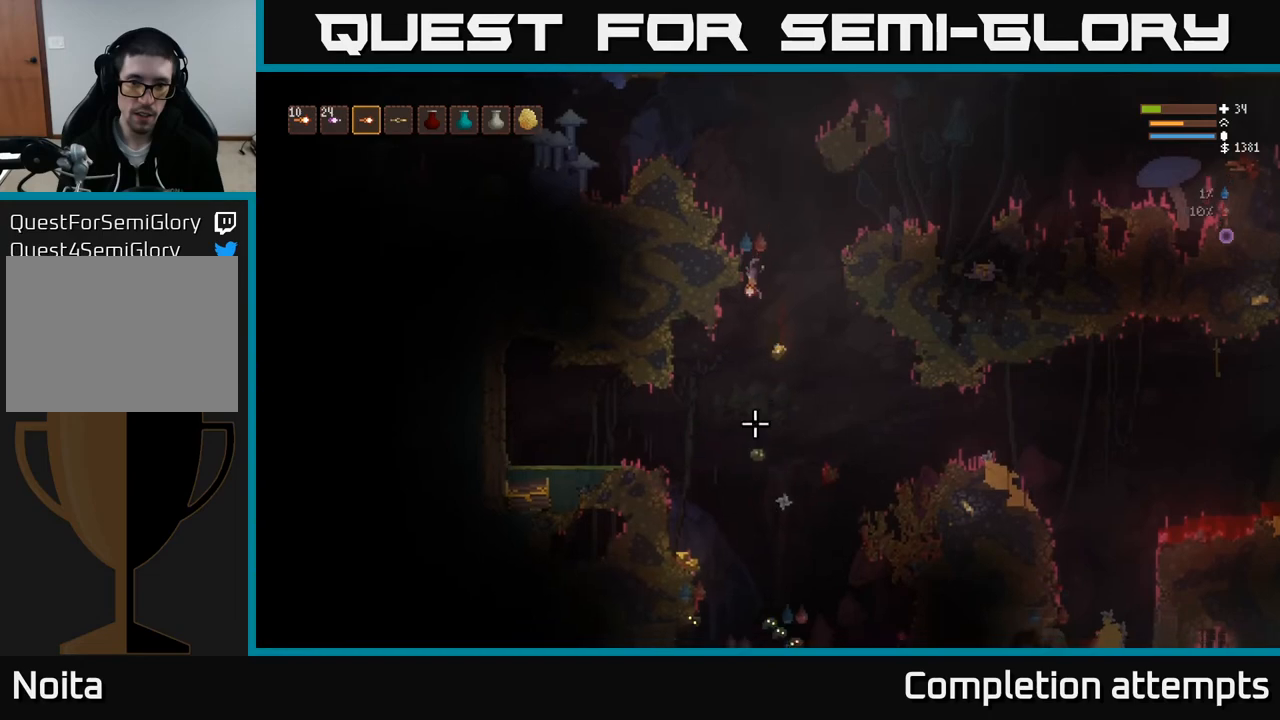
{"buttons": ["L2"], "left_stick": "left", "right_stick": "down", "events": [[117, "left_stick", "center"], [200, "L2", "down"], [217, "left_stick", "left"], [317, "R2", "down"], [417, "R2", "up"]]}
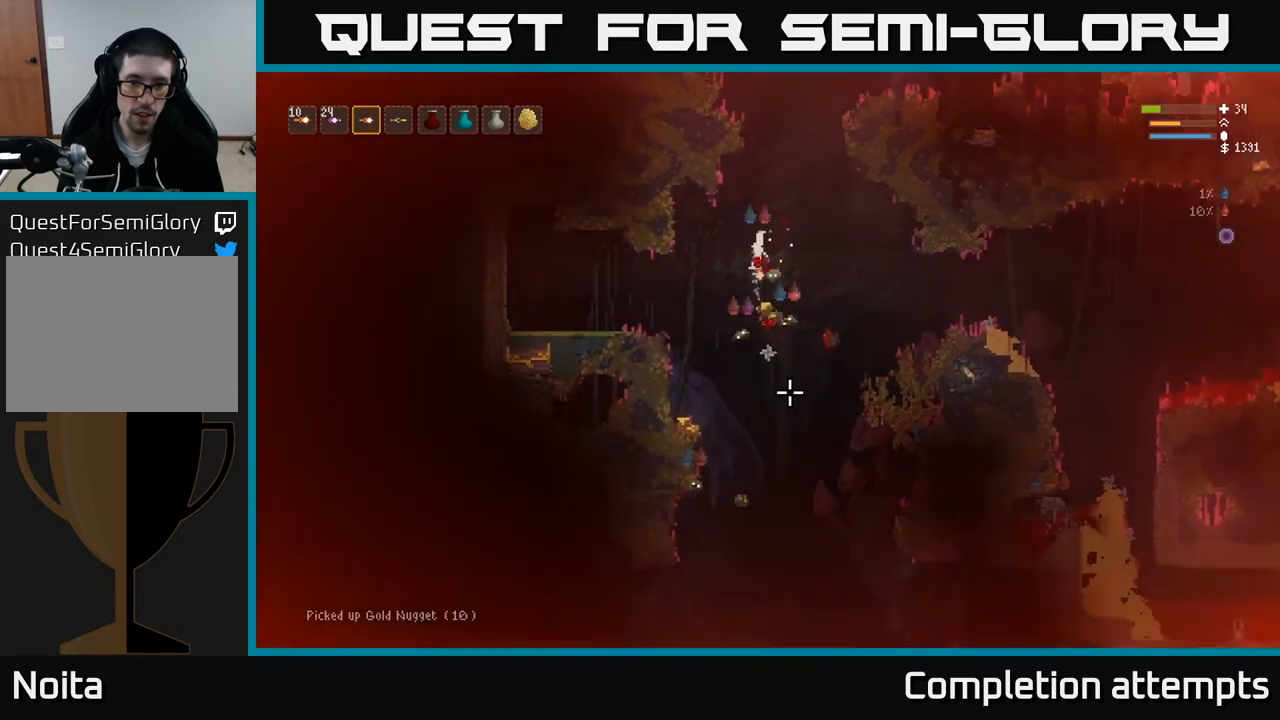
{"buttons": [], "left_stick": "left", "right_stick": "right", "events": [[17, "L2", "up"], [333, "right_stick", "right"]]}
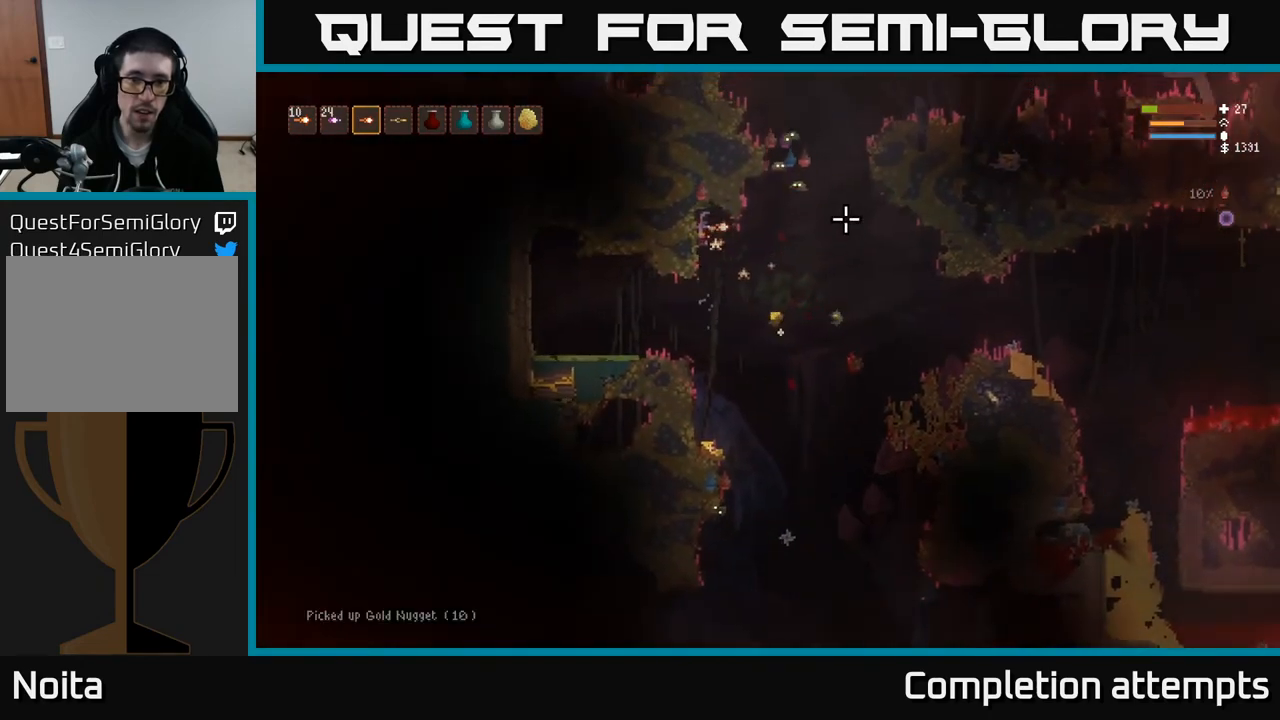
{"buttons": [], "left_stick": "center", "right_stick": "right", "events": [[17, "left_stick", "center"], [183, "left_stick", "left"], [317, "R2", "down"], [400, "left_stick", "center"], [433, "R2", "up"]]}
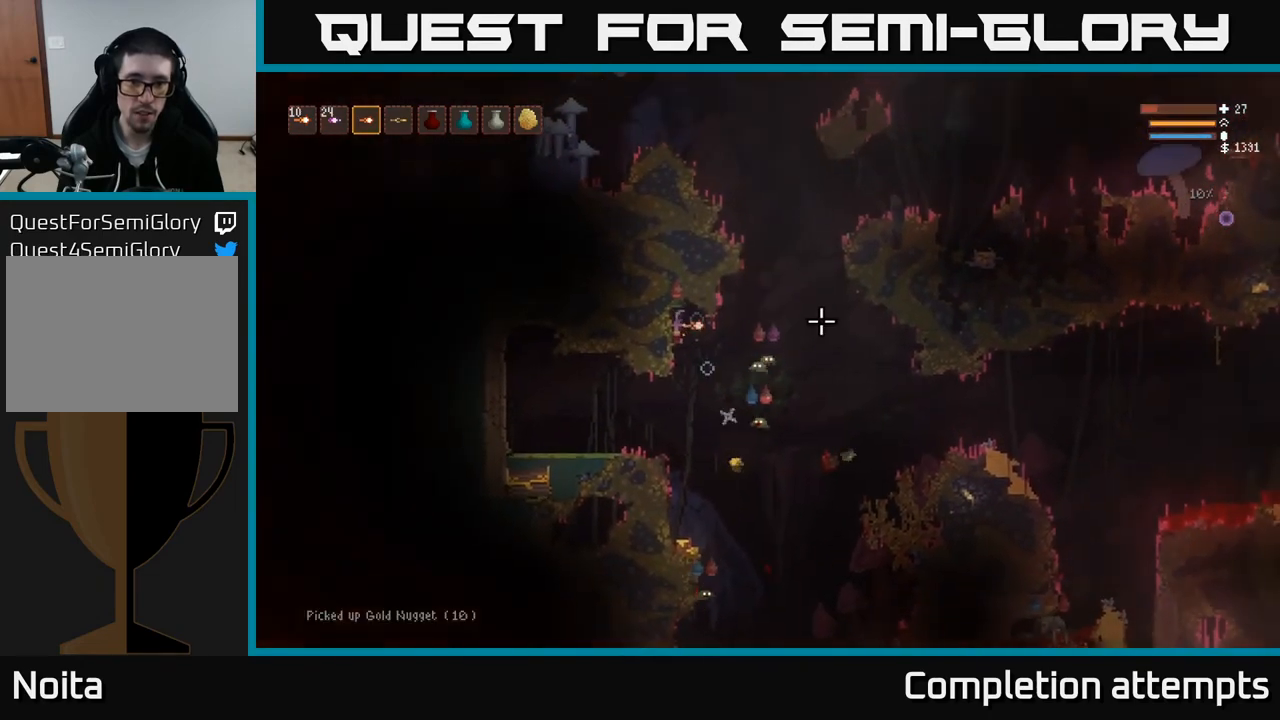
{"buttons": [], "left_stick": "right", "right_stick": "down", "events": [[50, "left_stick", "right"], [117, "right_stick", "down-right"], [300, "L2", "down"], [333, "R2", "down"], [350, "right_stick", "down"], [450, "R2", "up"], [483, "L2", "up"]]}
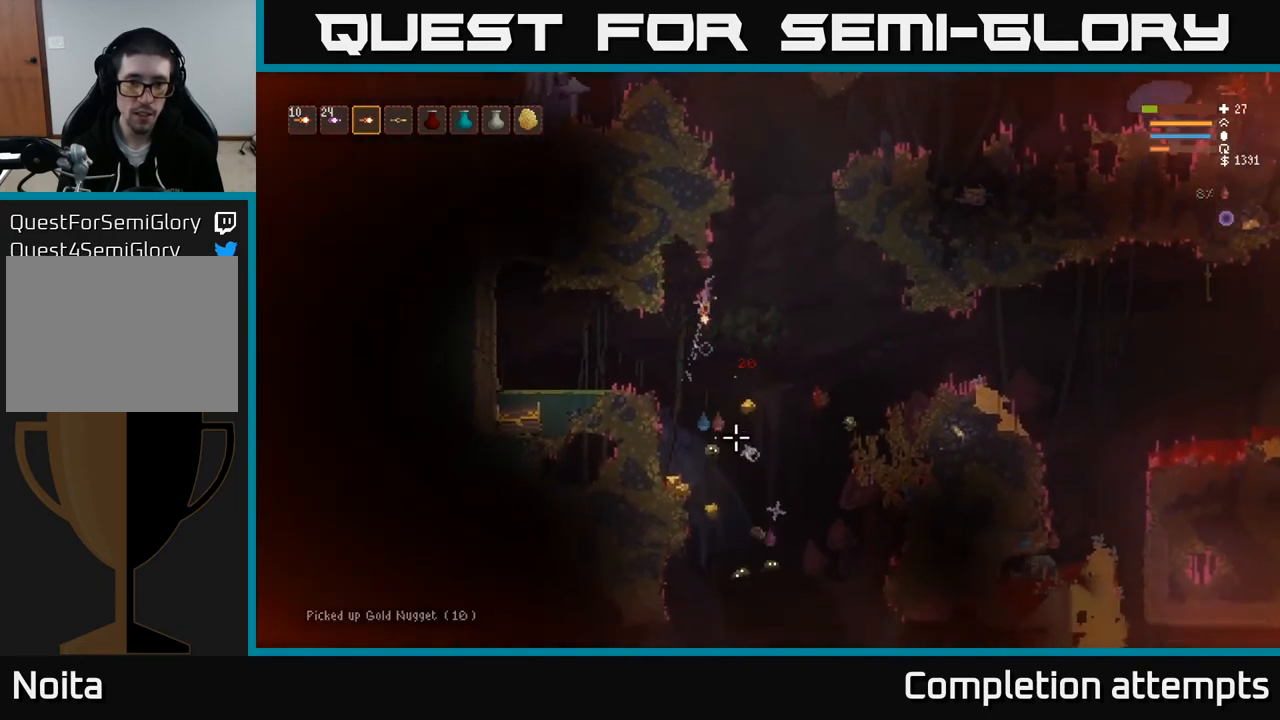
{"buttons": ["L2"], "left_stick": "up-right", "right_stick": "down-left", "events": [[83, "L2", "down"], [150, "R2", "down"], [250, "R2", "up"], [367, "left_stick", "up-right"], [500, "right_stick", "down-left"]]}
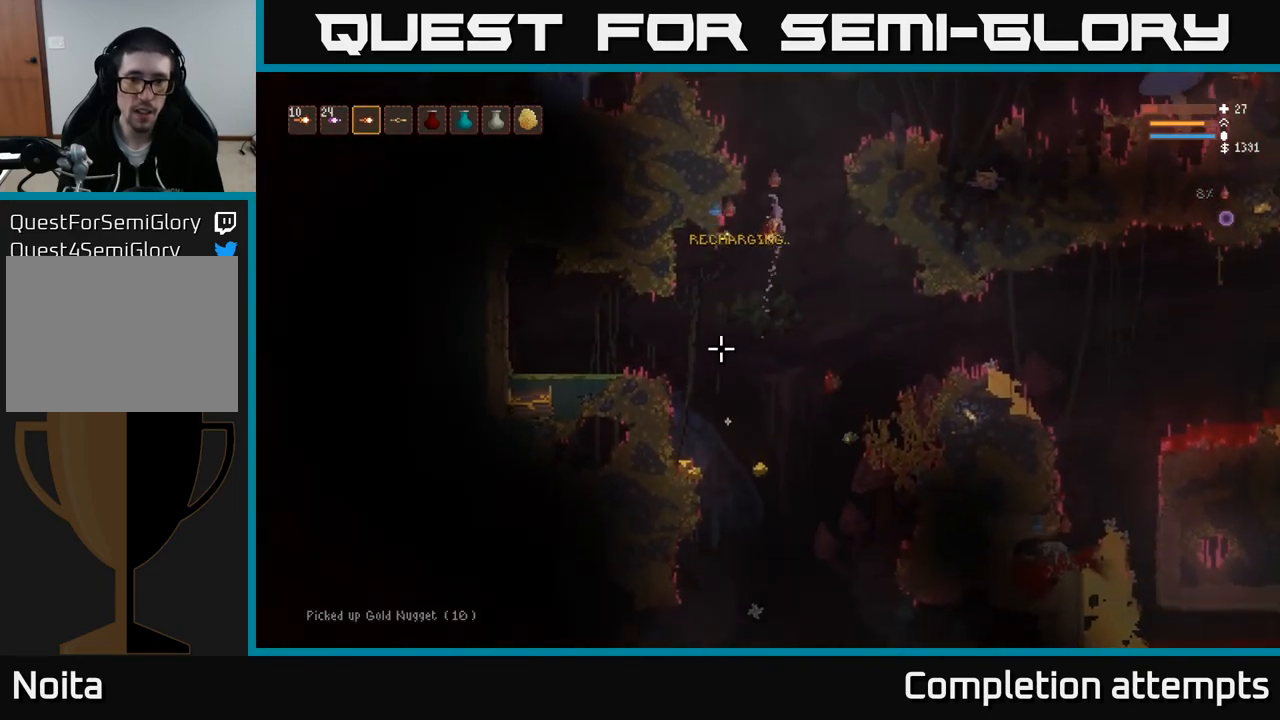
{"buttons": [], "left_stick": "left", "right_stick": "down", "events": [[167, "L2", "up"], [167, "left_stick", "left"], [250, "R2", "down"], [317, "left_stick", "center"], [333, "right_stick", "down"], [367, "R2", "up"], [400, "left_stick", "left"]]}
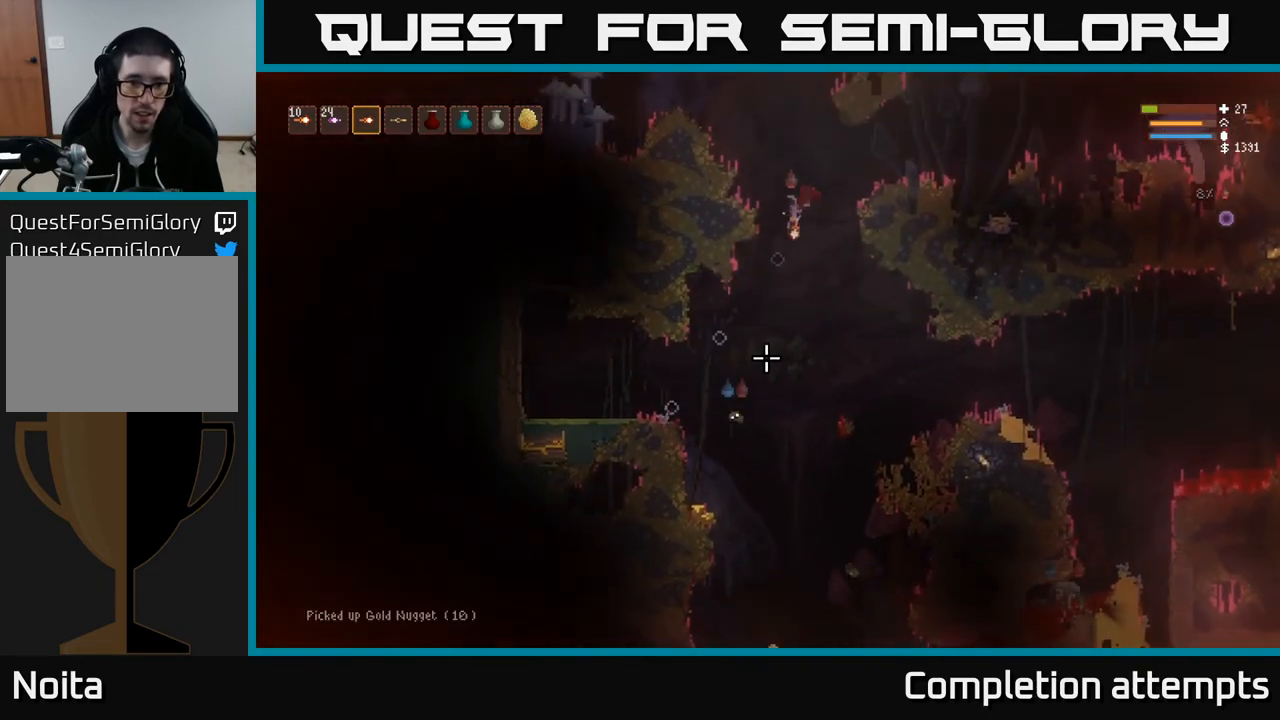
{"buttons": [], "left_stick": "down-left", "right_stick": "down", "events": [[167, "left_stick", "down-left"], [183, "R2", "down"], [267, "left_stick", "left"], [283, "R2", "up"], [483, "left_stick", "down-left"]]}
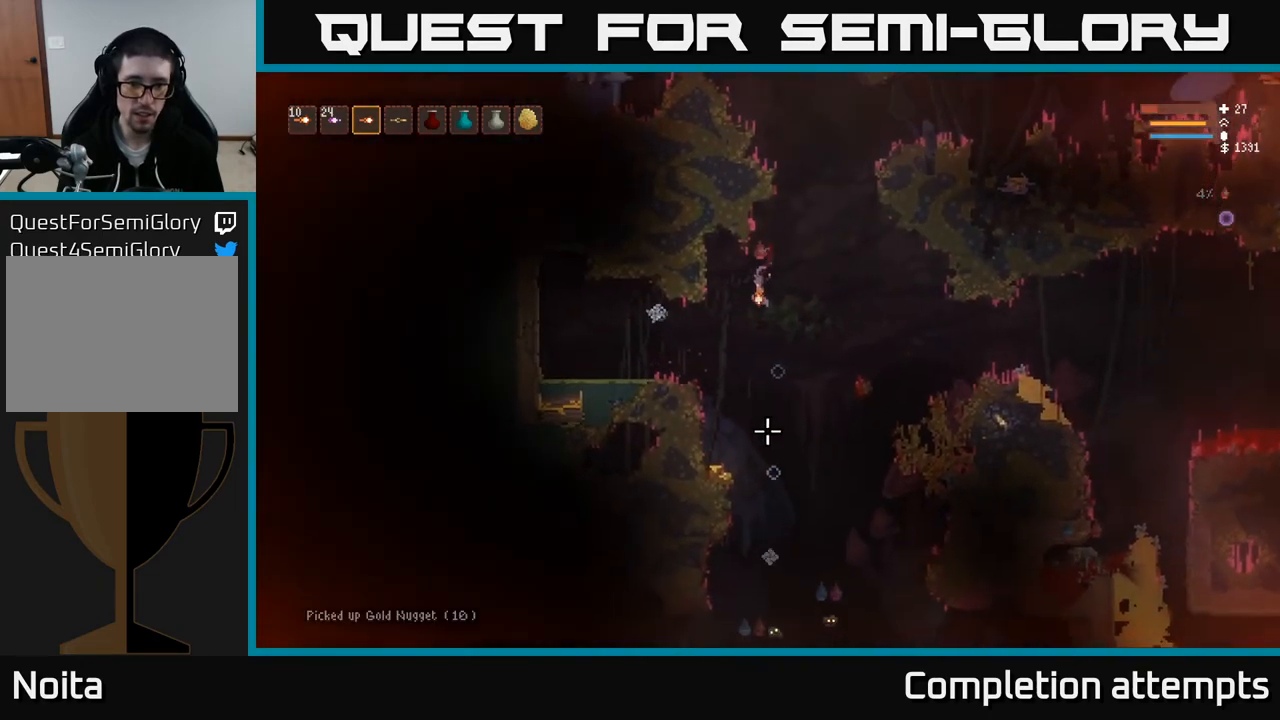
{"buttons": ["L2"], "left_stick": "center", "right_stick": "down-right", "events": [[33, "left_stick", "left"], [117, "R2", "down"], [200, "R2", "up"], [250, "left_stick", "down-left"], [400, "right_stick", "down-right"], [417, "left_stick", "center"], [450, "L2", "down"]]}
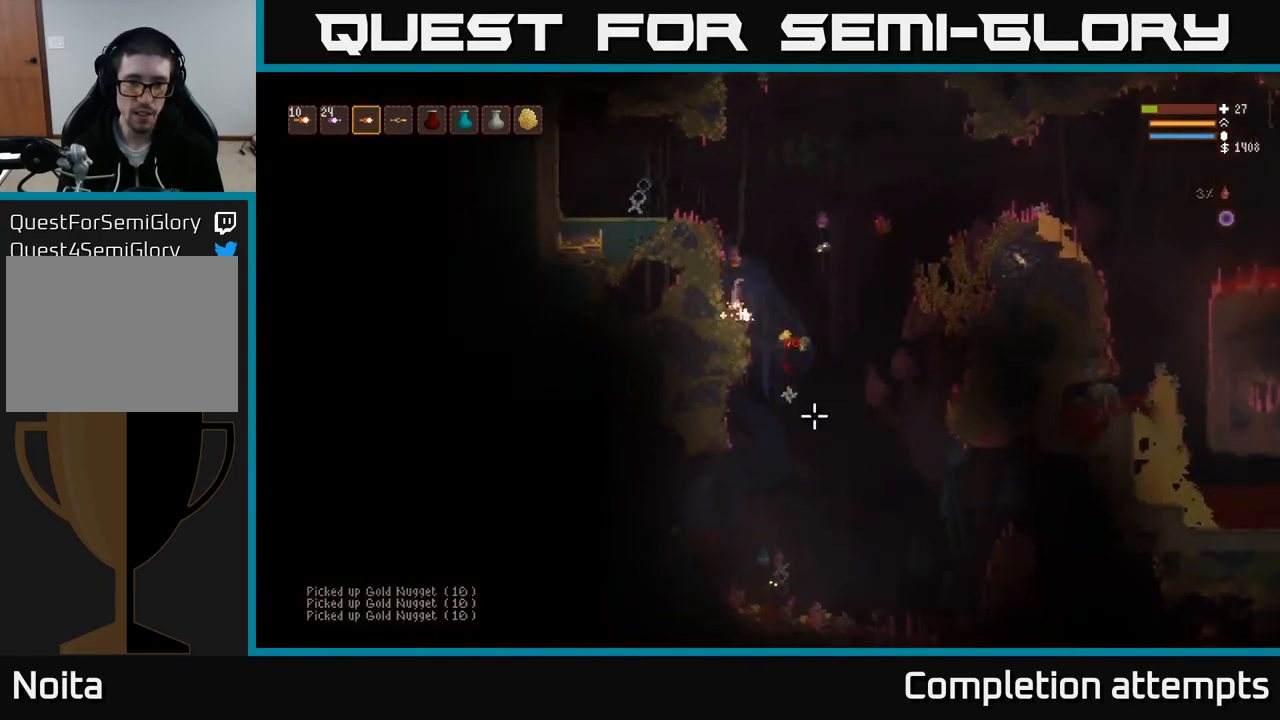
{"buttons": ["L2"], "left_stick": "left", "right_stick": "right", "events": [[150, "right_stick", "right"], [300, "left_stick", "right"], [433, "left_stick", "left"]]}